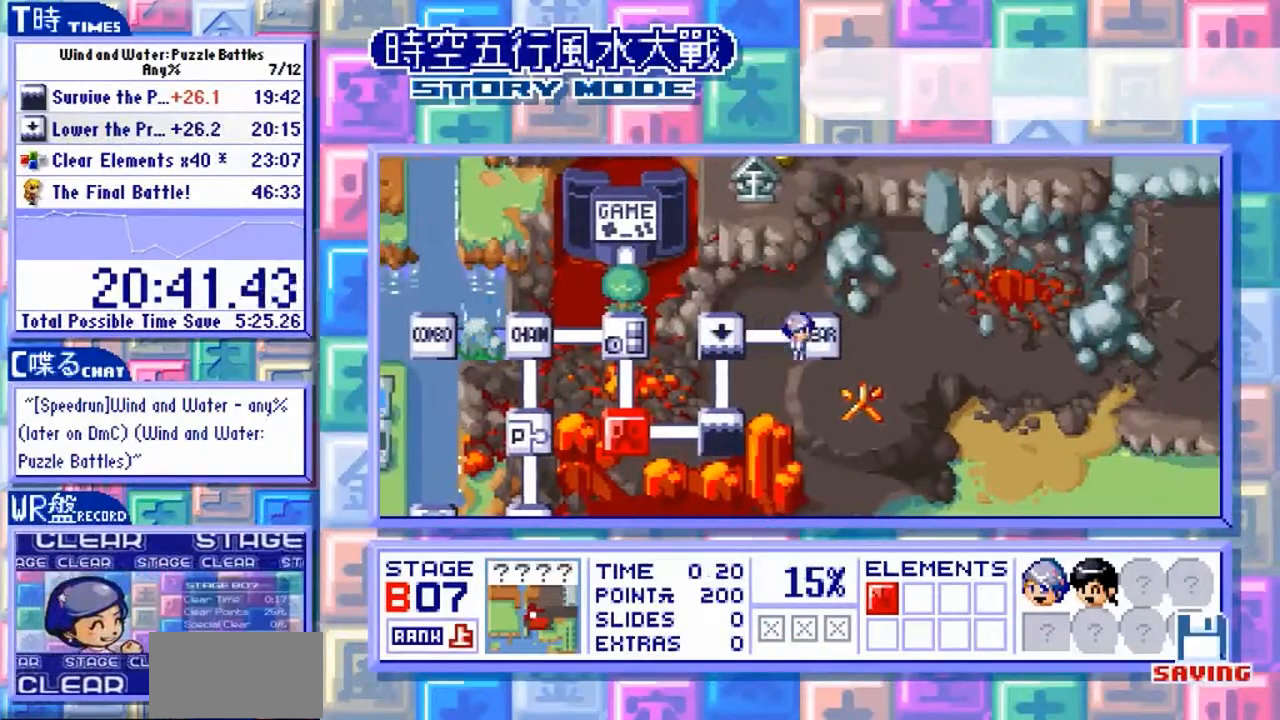
Gameplay with a controller (arcade stick); each line is a JSON object with the inputs held at the frame after it. "events" lists button and stick changes between this image and that frame as [ms after this image, input, new state], when the widget could be followed in between. Not read: L3 R3.
{"buttons": ["Y"], "left_stick": "center", "events": [[100, "Y", "down"], [200, "Y", "up"], [300, "Y", "down"], [367, "Y", "up"], [500, "Y", "down"]]}
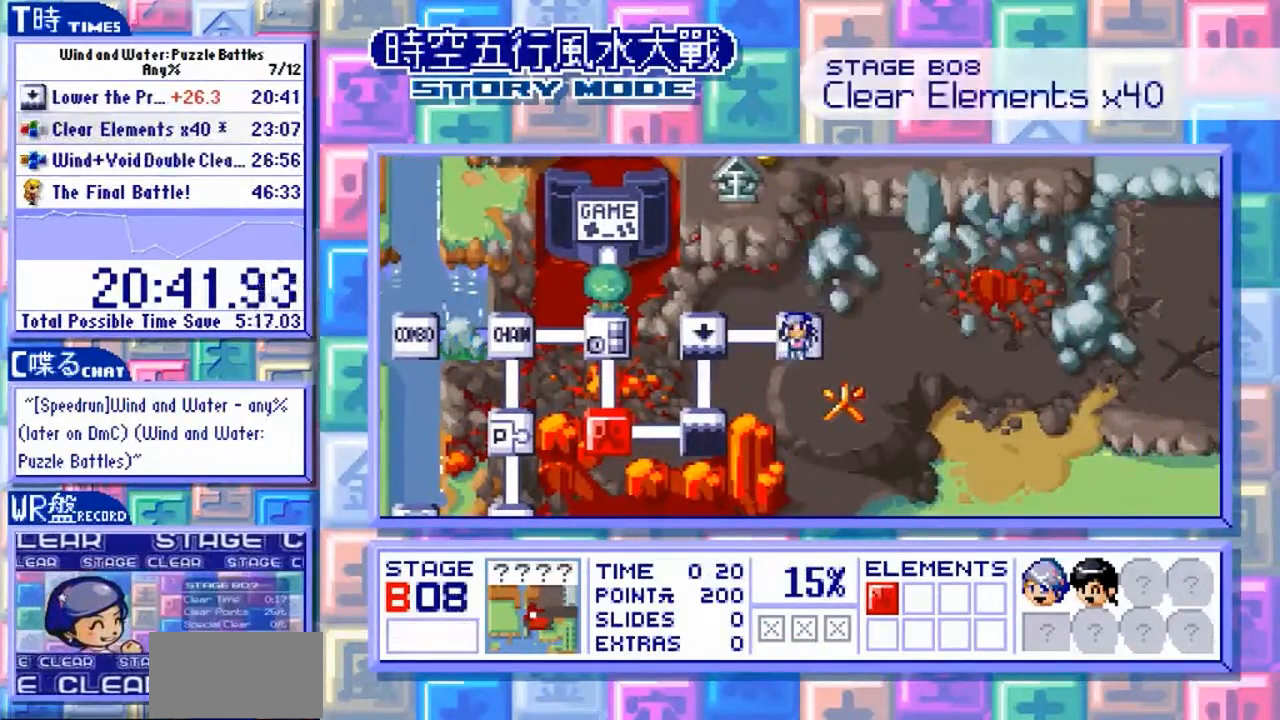
{"buttons": ["Y"], "left_stick": "center", "events": []}
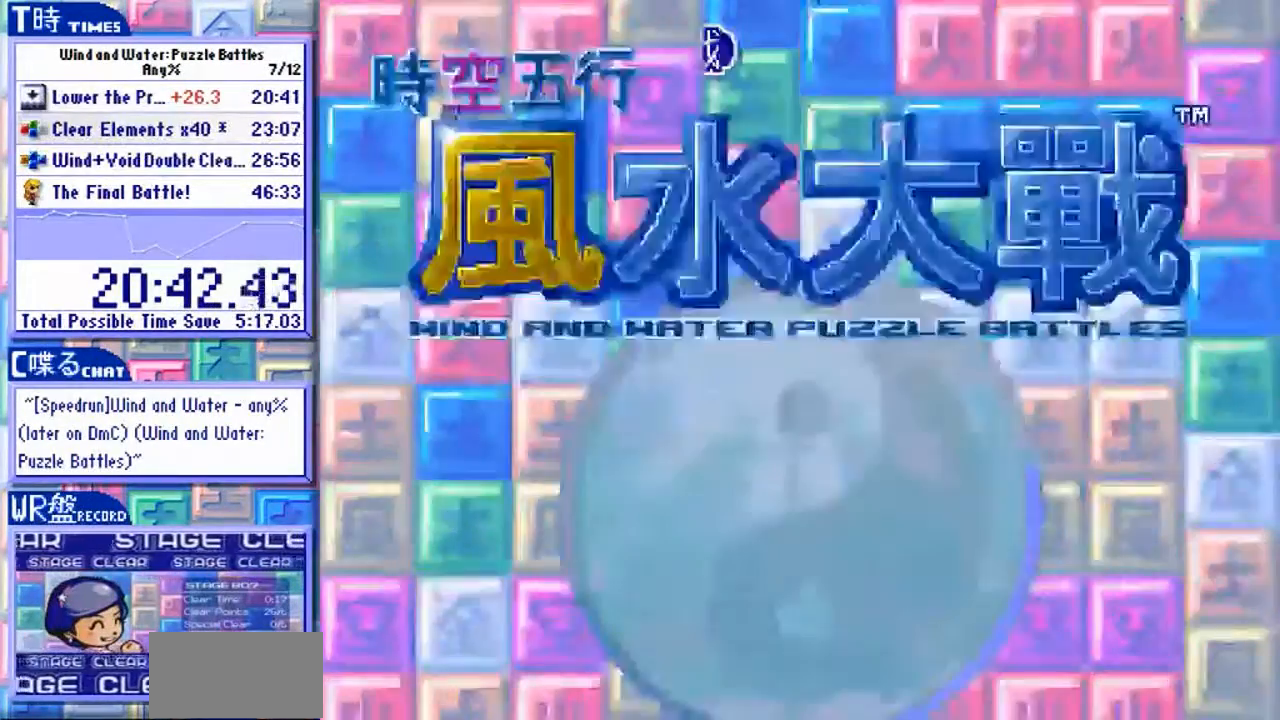
{"buttons": ["Y"], "left_stick": "center", "events": []}
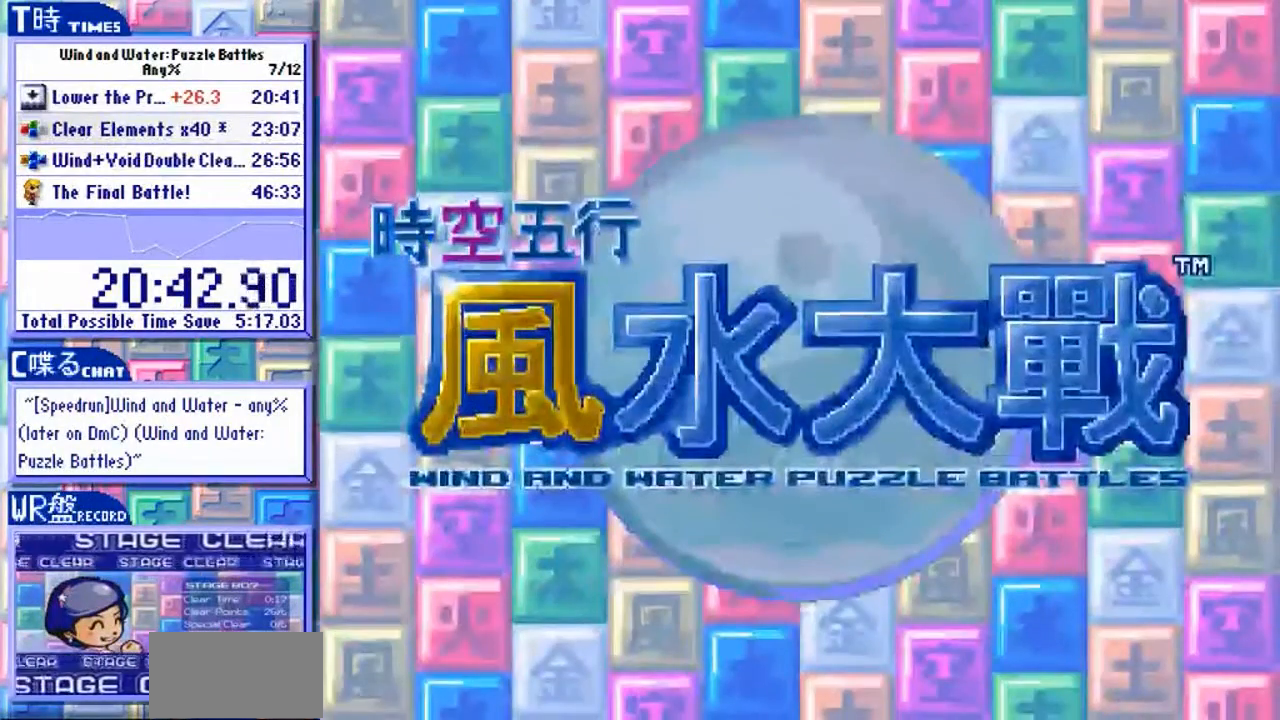
{"buttons": ["Y"], "left_stick": "center", "events": [[133, "Y", "up"], [467, "Y", "down"]]}
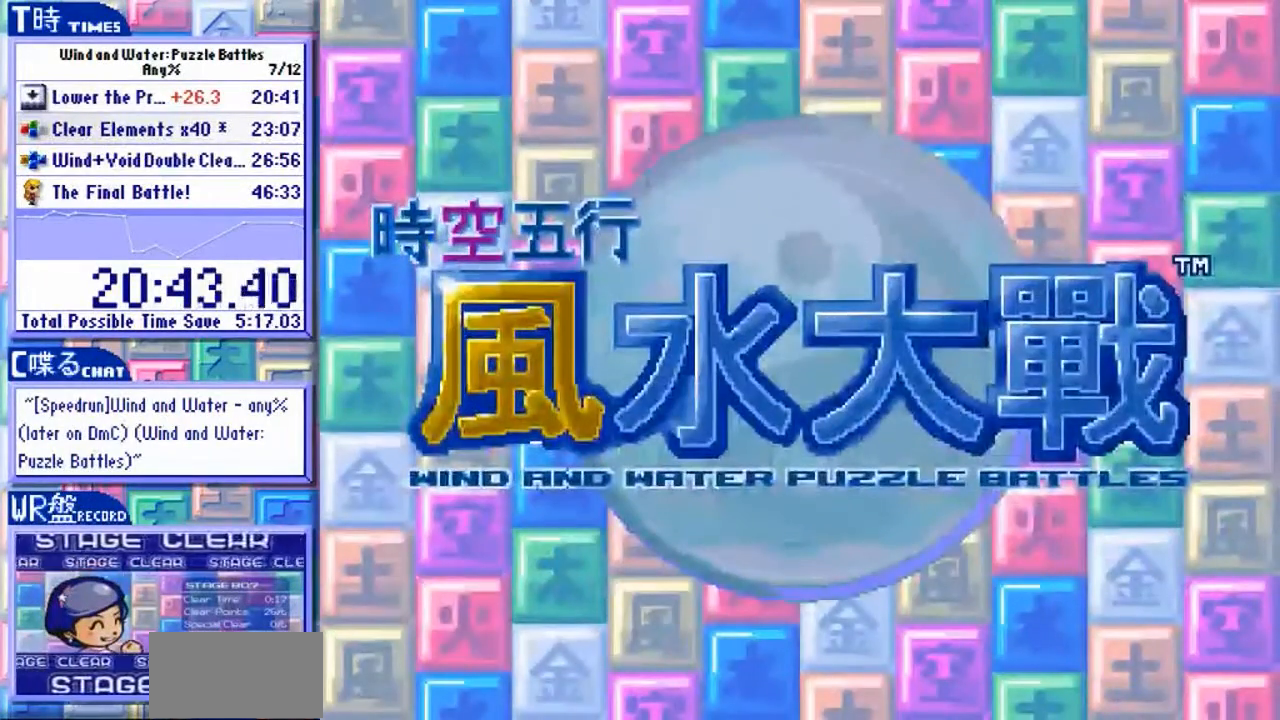
{"buttons": [], "left_stick": "center", "events": [[33, "Y", "up"]]}
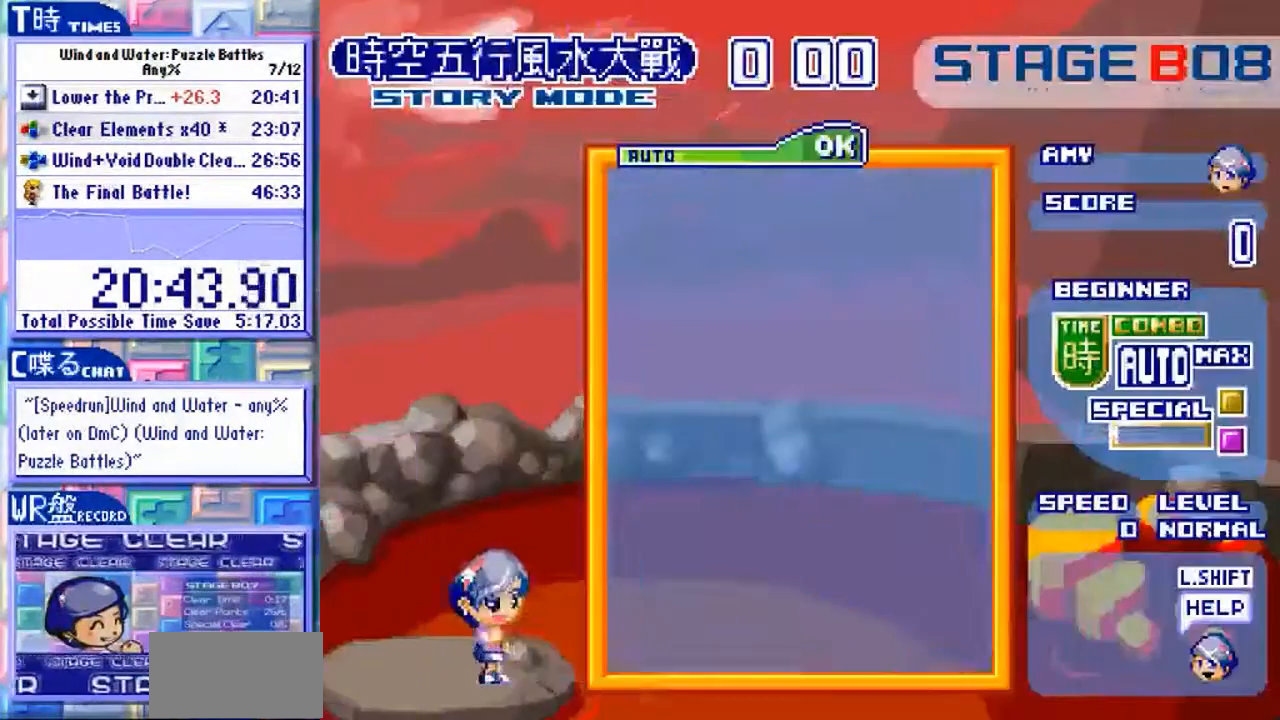
{"buttons": [], "left_stick": "left", "events": [[433, "left_stick", "left"]]}
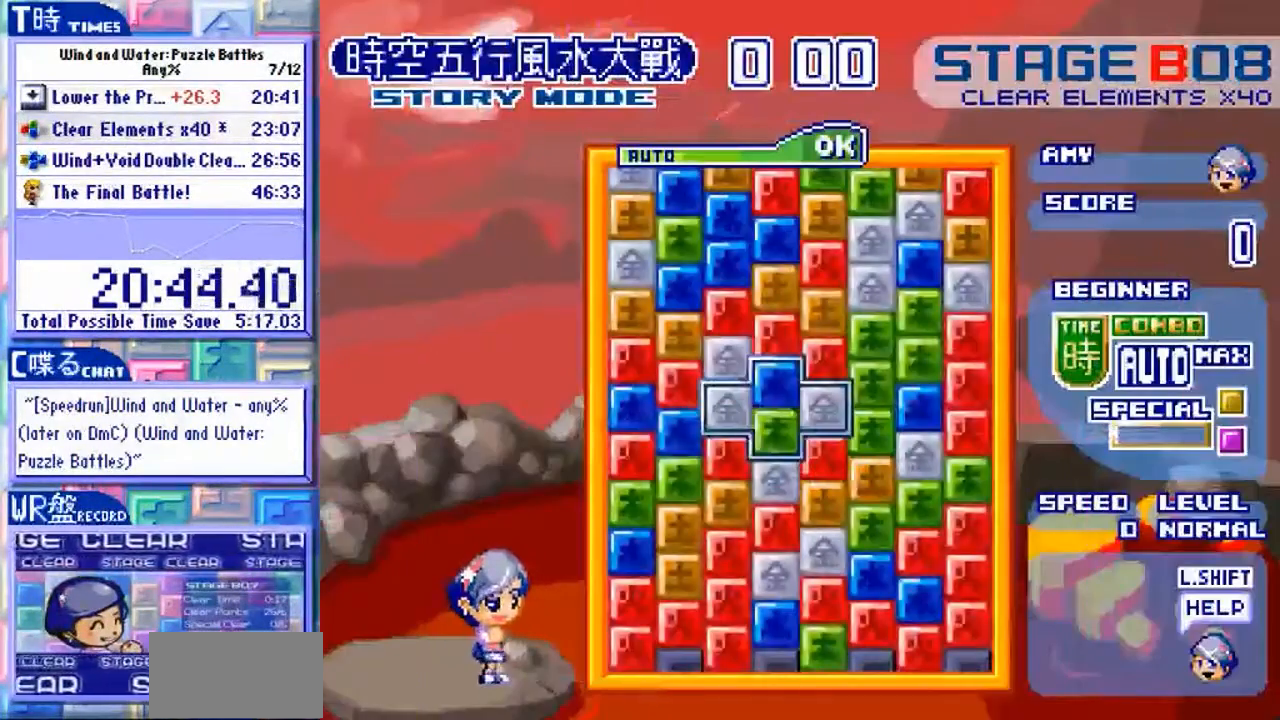
{"buttons": [], "left_stick": "center", "events": [[333, "left_stick", "center"]]}